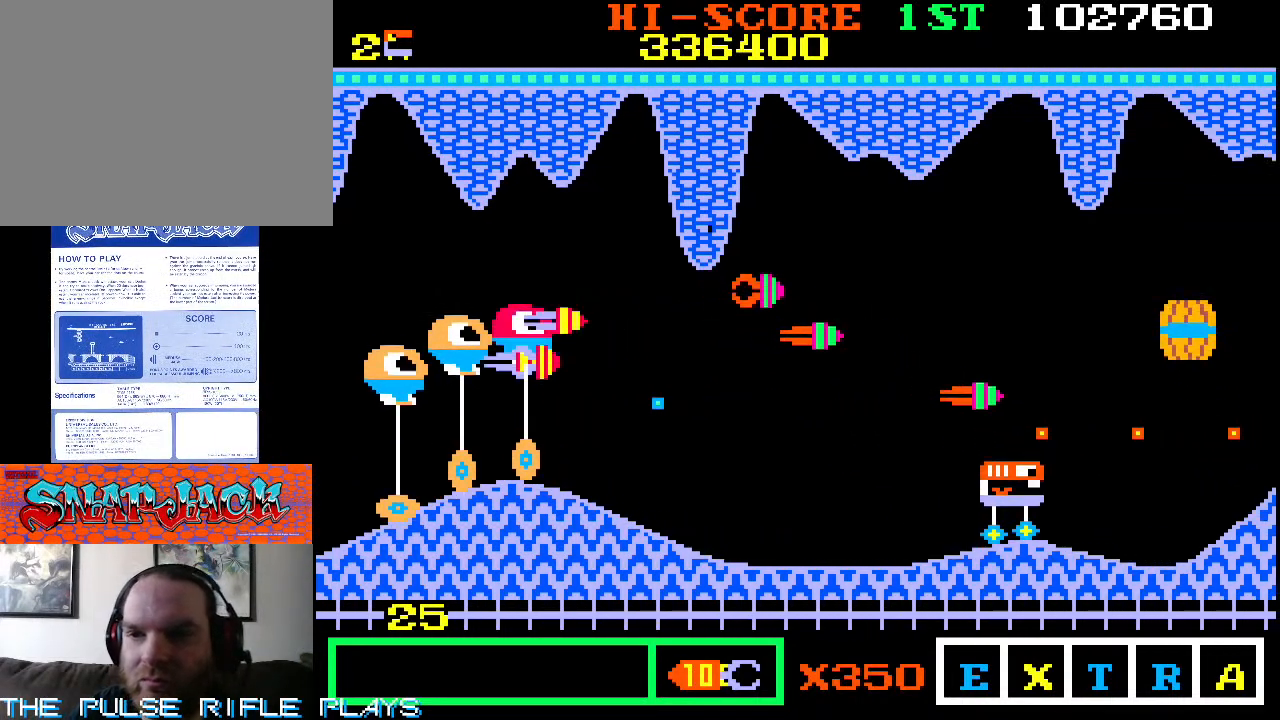
Gameplay with a controller (arcade stick); each line is a JSON object with the inputs held at the frame after it (dt_ms = milliseconds from this image to that frame). "events" lists button and stick changes between this image and that frame as [ms after this image, input, new state], when the widget could be followed in between. Not read: L3 R3.
{"dt_ms": 500, "buttons": [], "left_stick": "down-left", "events": [[350, "left_stick", "up-left"], [450, "left_stick", "down-left"]]}
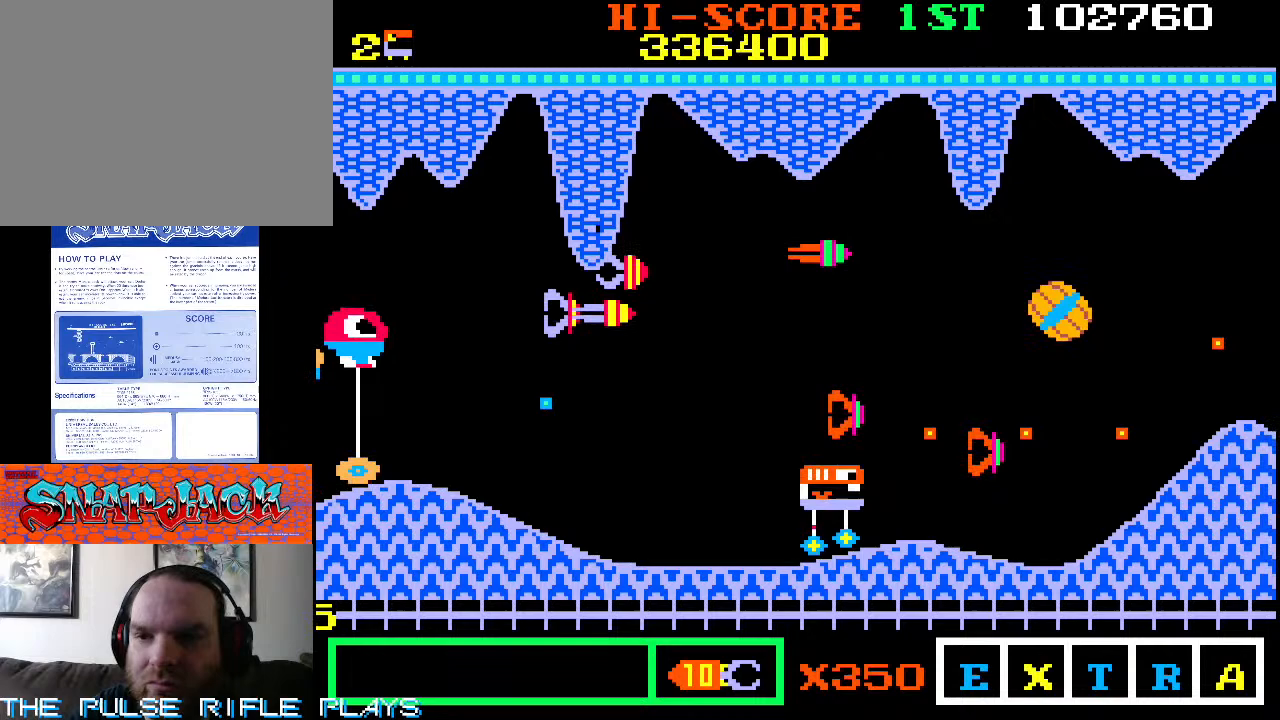
{"dt_ms": 500, "buttons": [], "left_stick": "down-left", "events": [[83, "left_stick", "up"], [167, "left_stick", "up-right"], [350, "left_stick", "down-right"], [433, "left_stick", "down-left"]]}
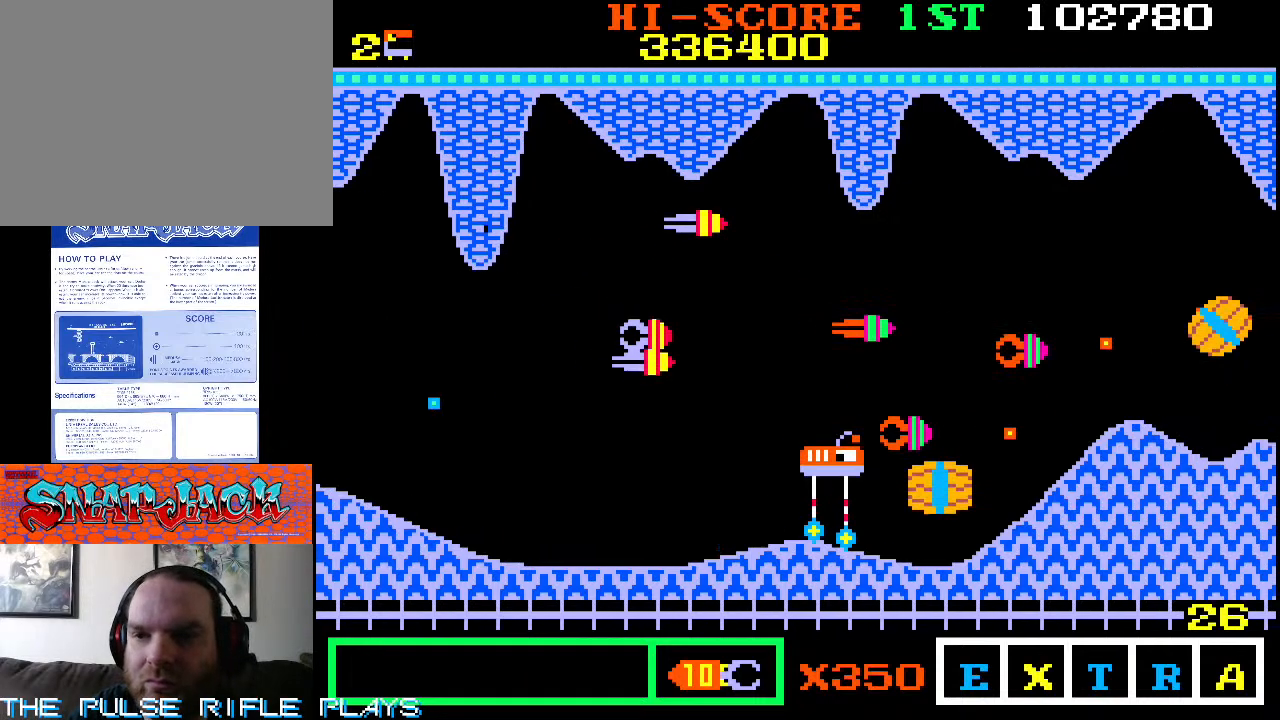
{"dt_ms": 500, "buttons": [], "left_stick": "down-left", "events": []}
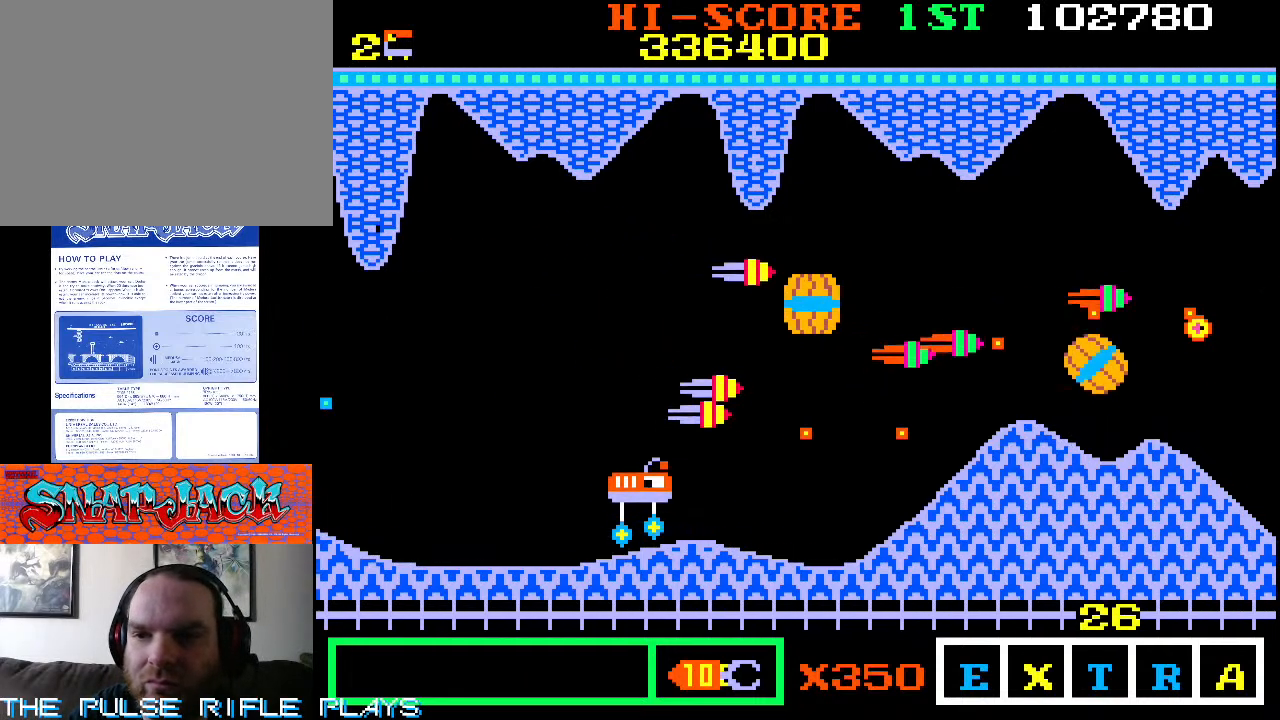
{"dt_ms": 500, "buttons": [], "left_stick": "center", "events": [[250, "left_stick", "center"]]}
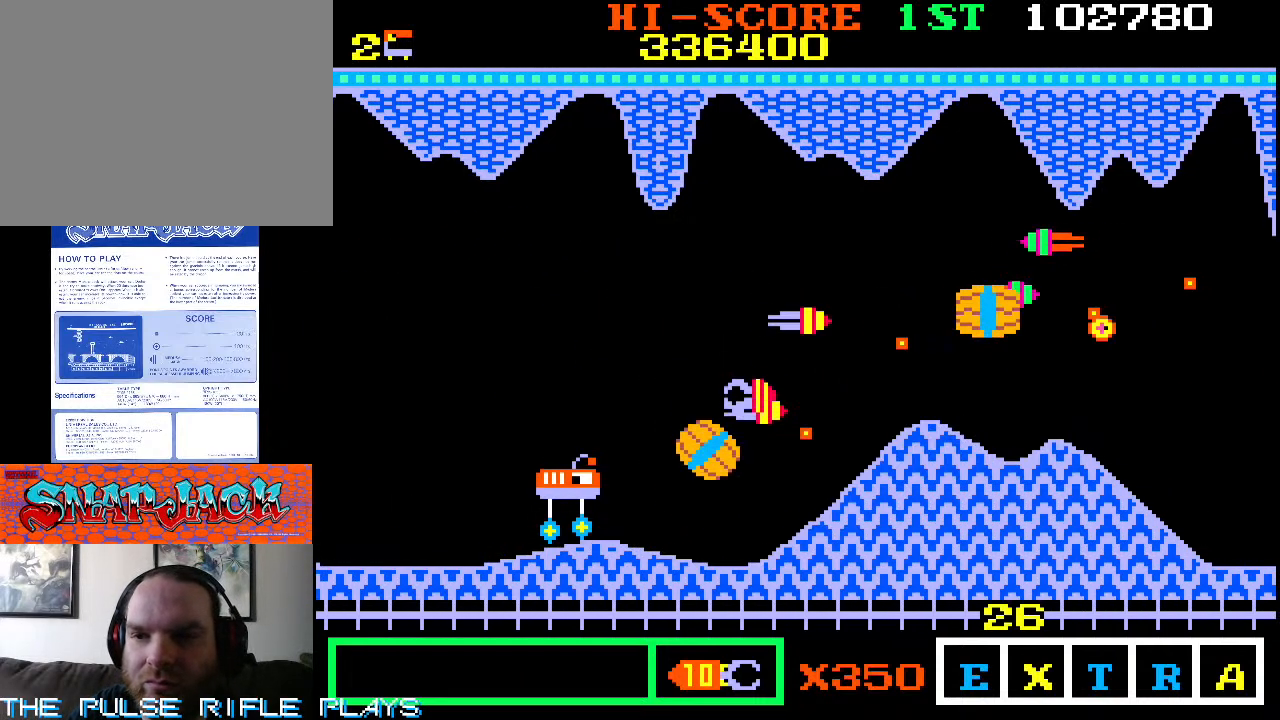
{"dt_ms": 500, "buttons": [], "left_stick": "right", "events": [[67, "left_stick", "down"], [233, "left_stick", "down-right"], [467, "left_stick", "right"]]}
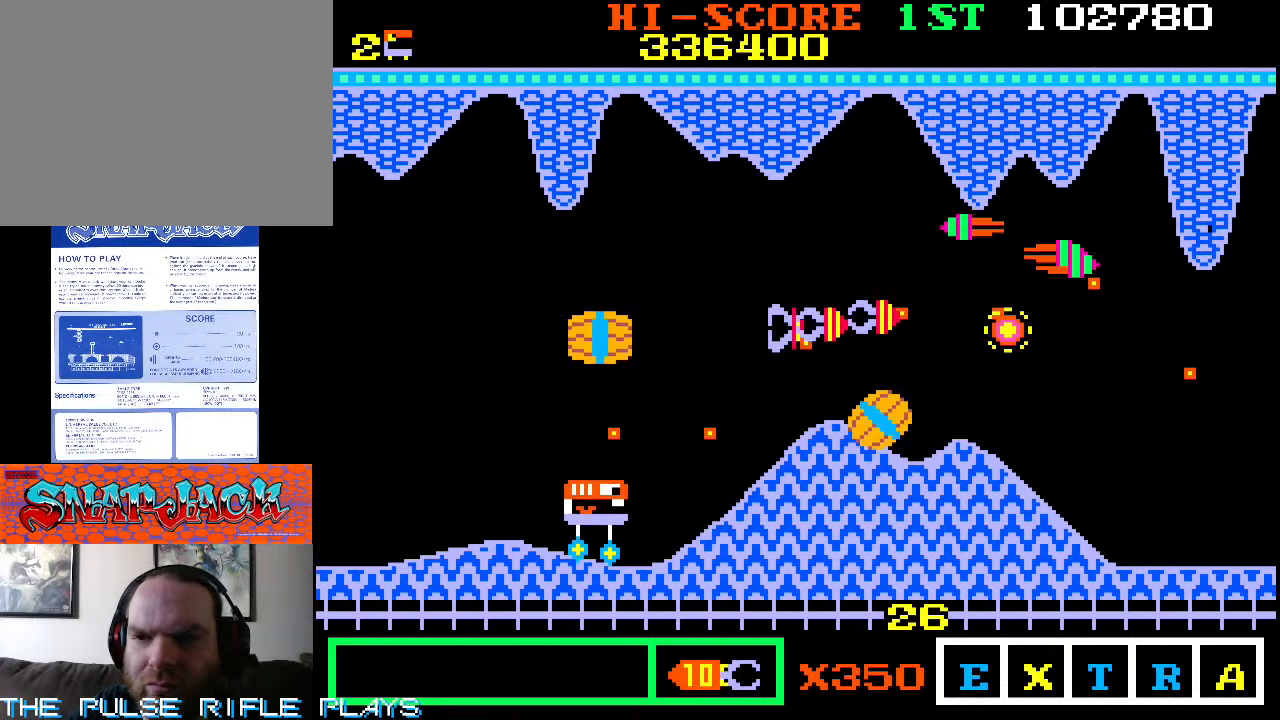
{"dt_ms": 500, "buttons": [], "left_stick": "up", "events": [[67, "left_stick", "up"]]}
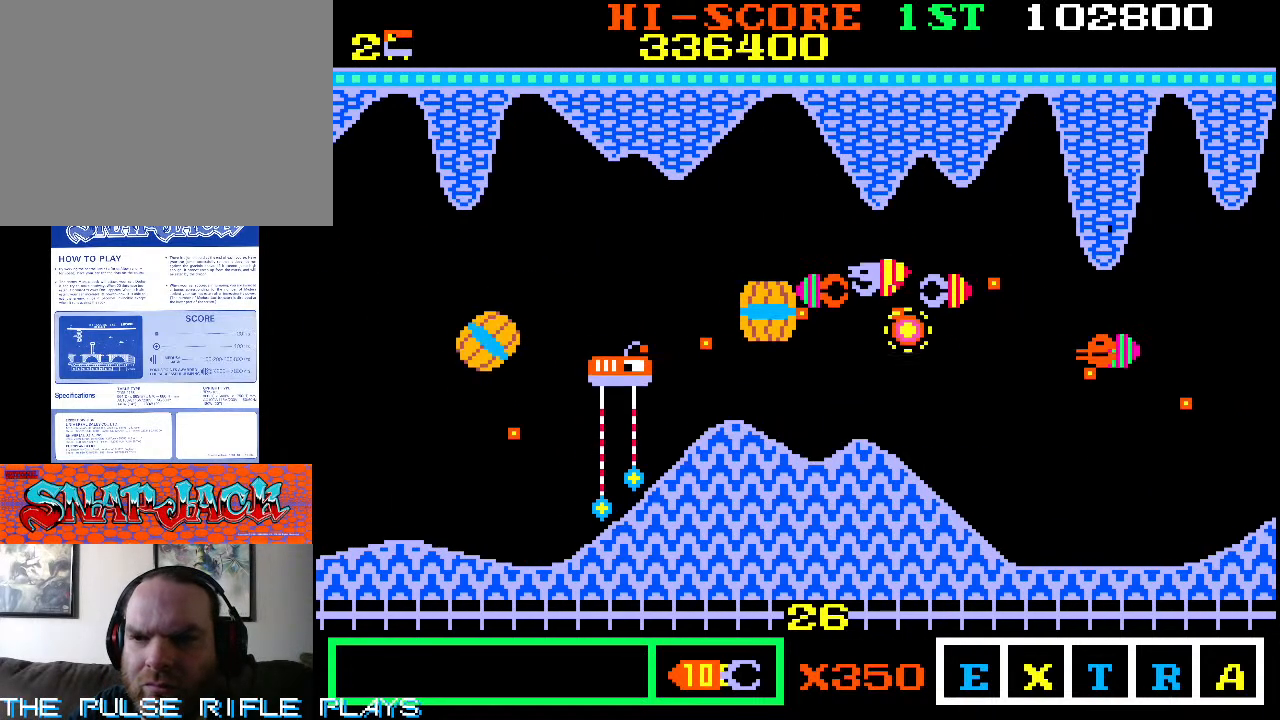
{"dt_ms": 500, "buttons": [], "left_stick": "right", "events": [[133, "left_stick", "up-right"], [333, "left_stick", "down-right"], [433, "left_stick", "right"]]}
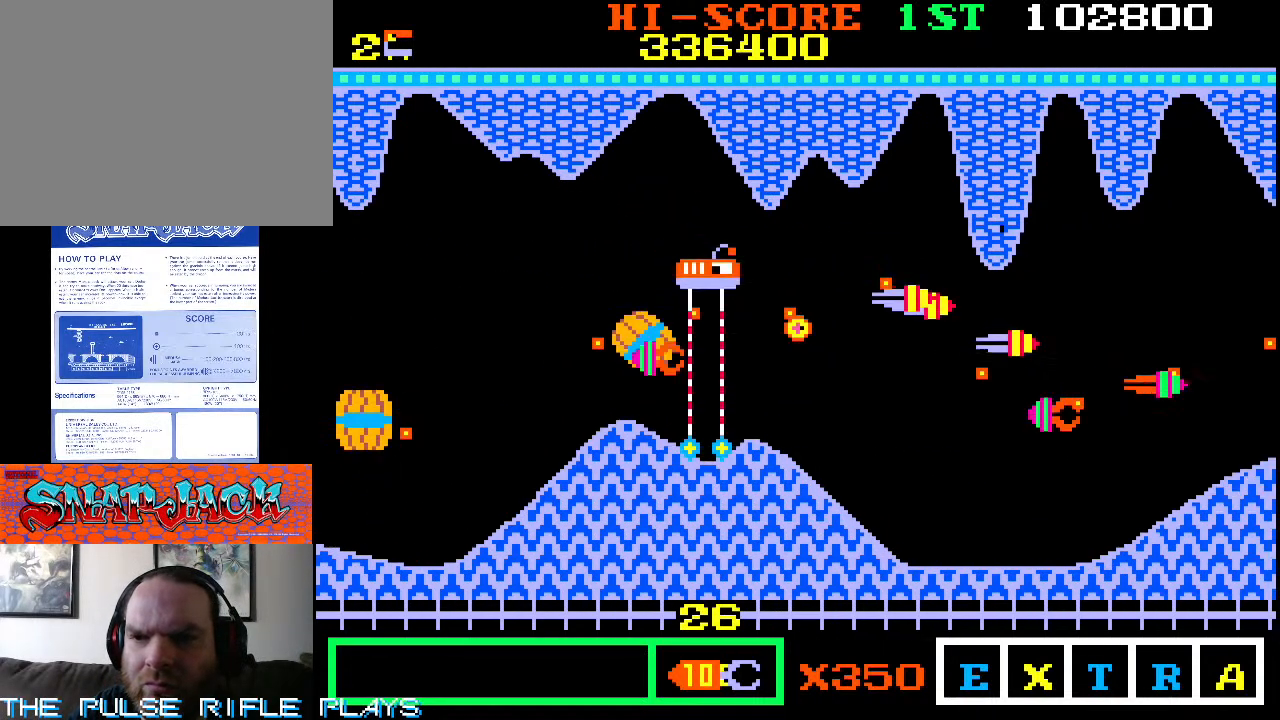
{"dt_ms": 500, "buttons": [], "left_stick": "down-left", "events": [[267, "left_stick", "down-left"]]}
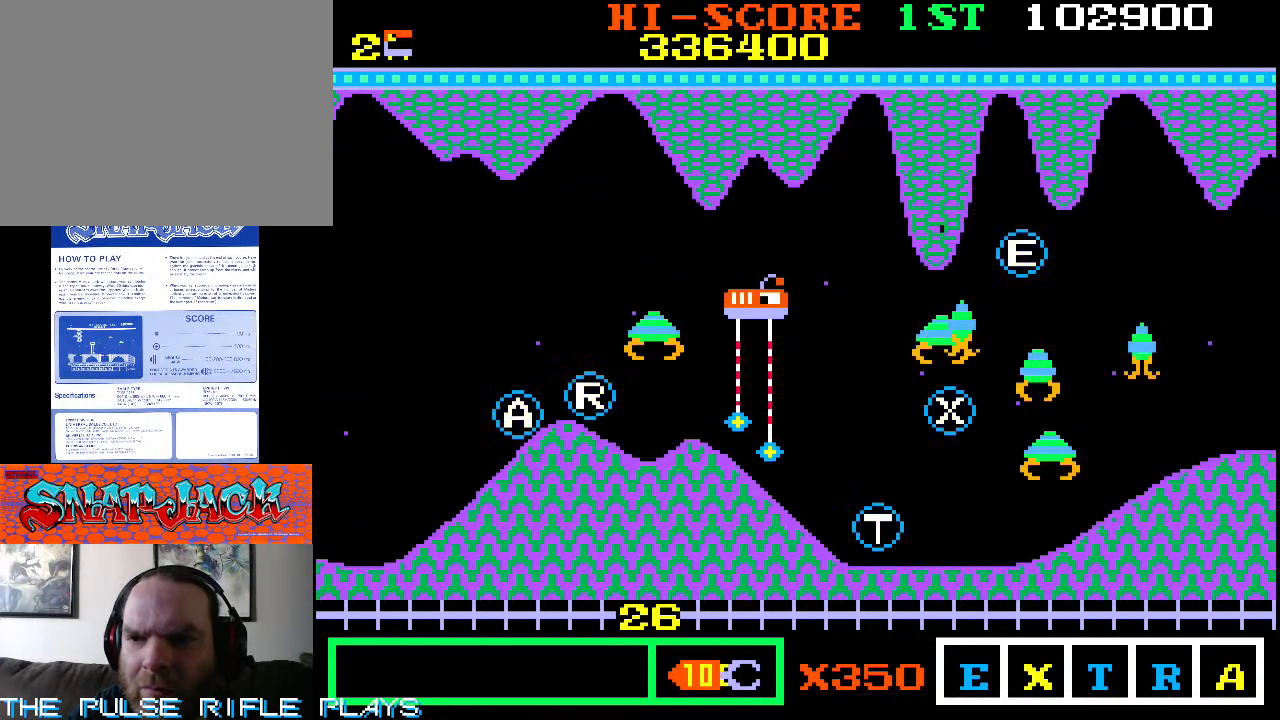
{"dt_ms": 500, "buttons": [], "left_stick": "left"}
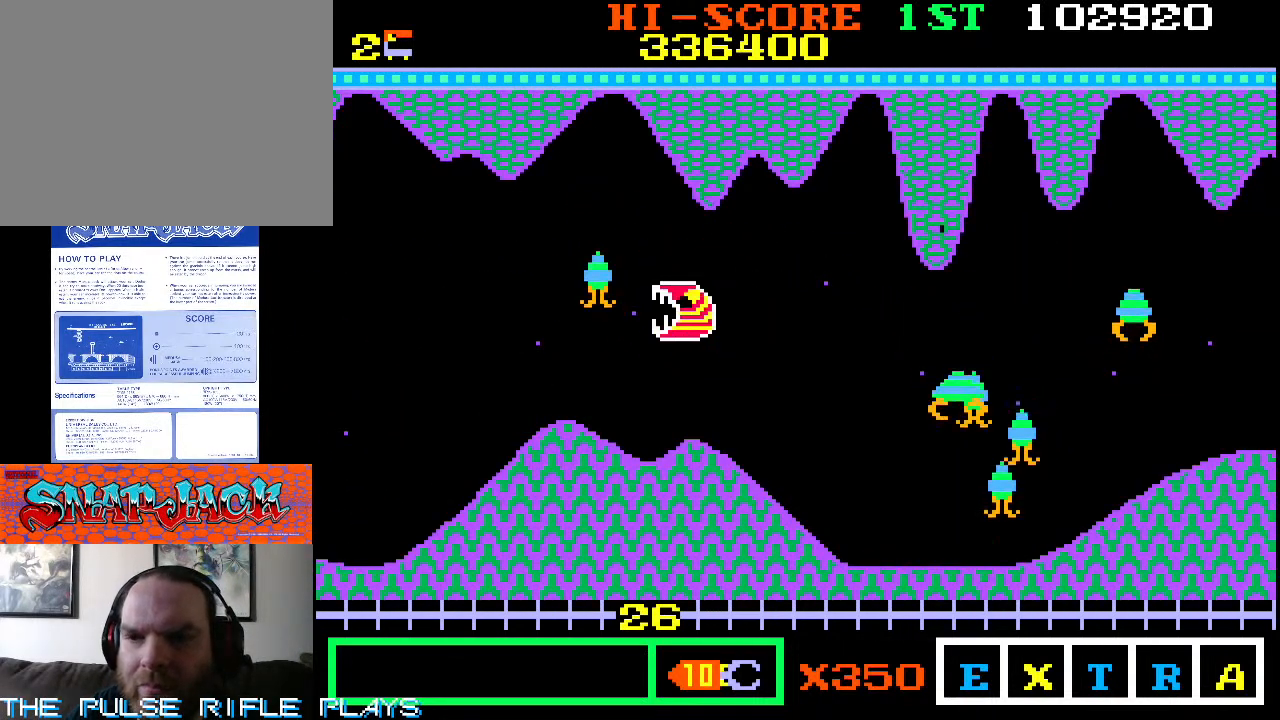
{"dt_ms": 500, "buttons": [], "left_stick": "left", "events": [[133, "left_stick", "down-left"], [317, "left_stick", "up-left"], [500, "left_stick", "left"]]}
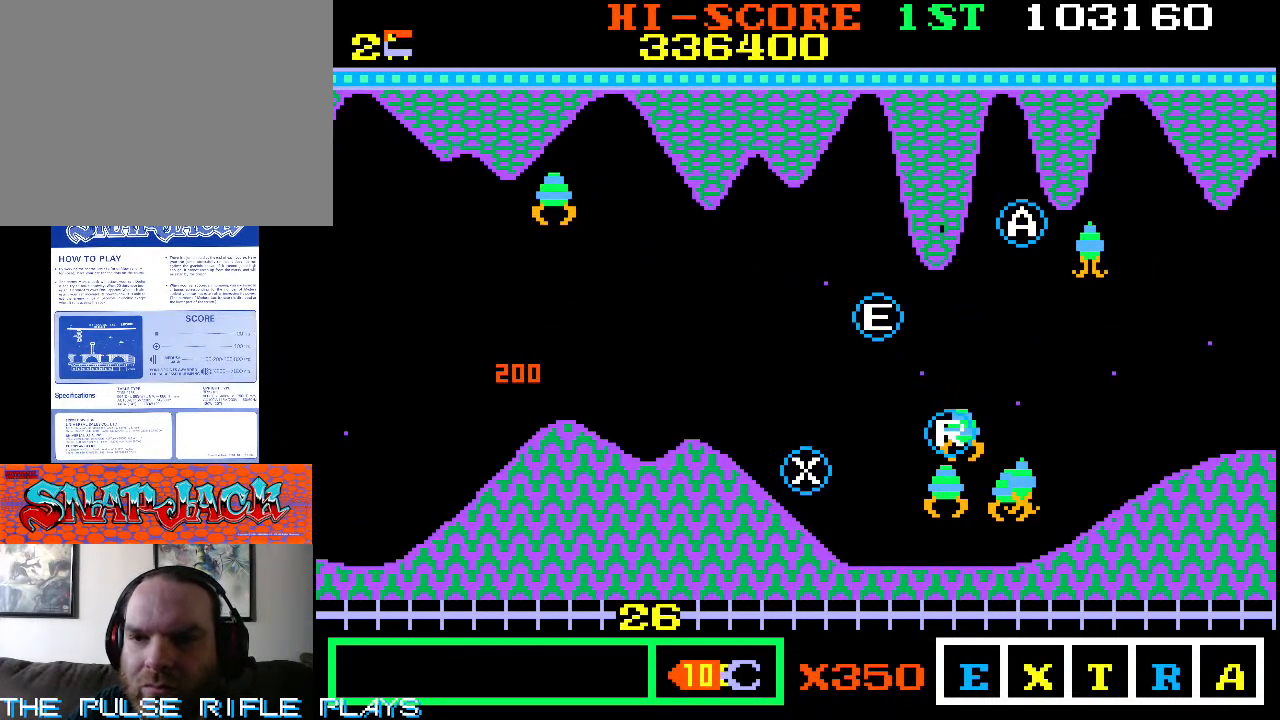
{"dt_ms": 500, "buttons": [], "left_stick": "up", "events": [[50, "left_stick", "down-left"], [200, "left_stick", "up-left"], [317, "left_stick", "up"]]}
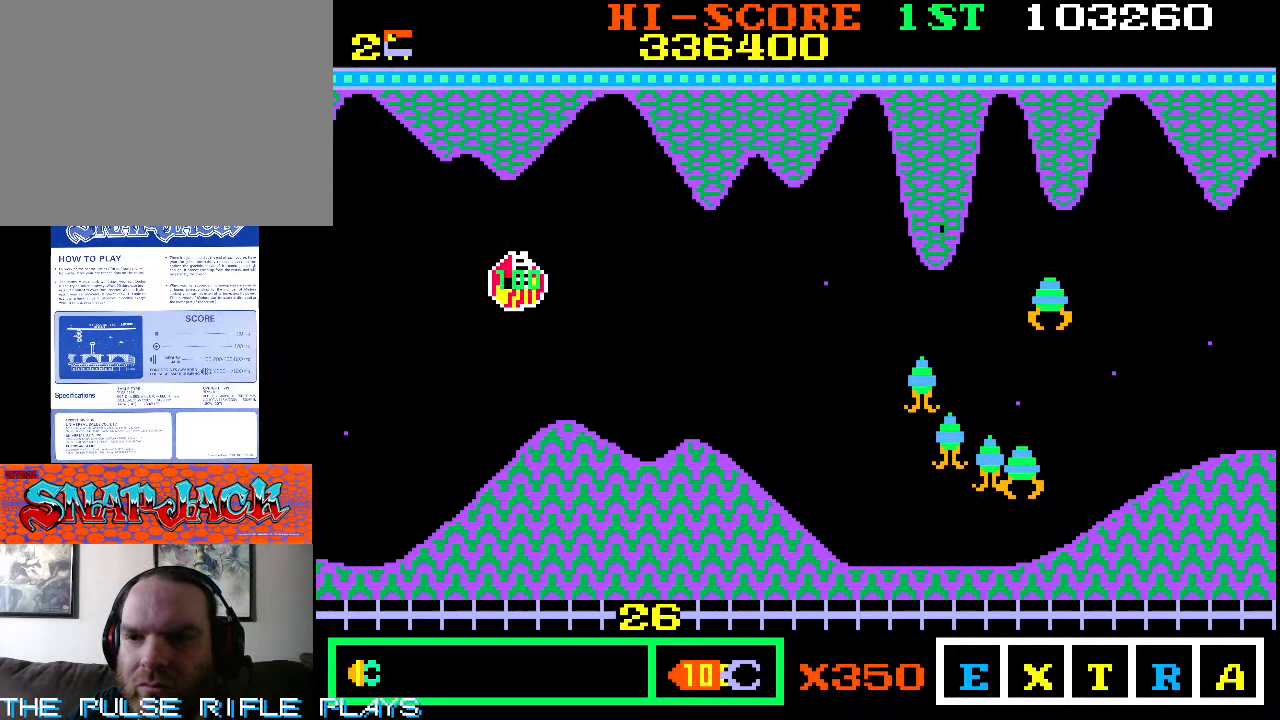
{"dt_ms": 500, "buttons": [], "left_stick": "down-right", "events": [[150, "left_stick", "down"], [267, "left_stick", "down-right"]]}
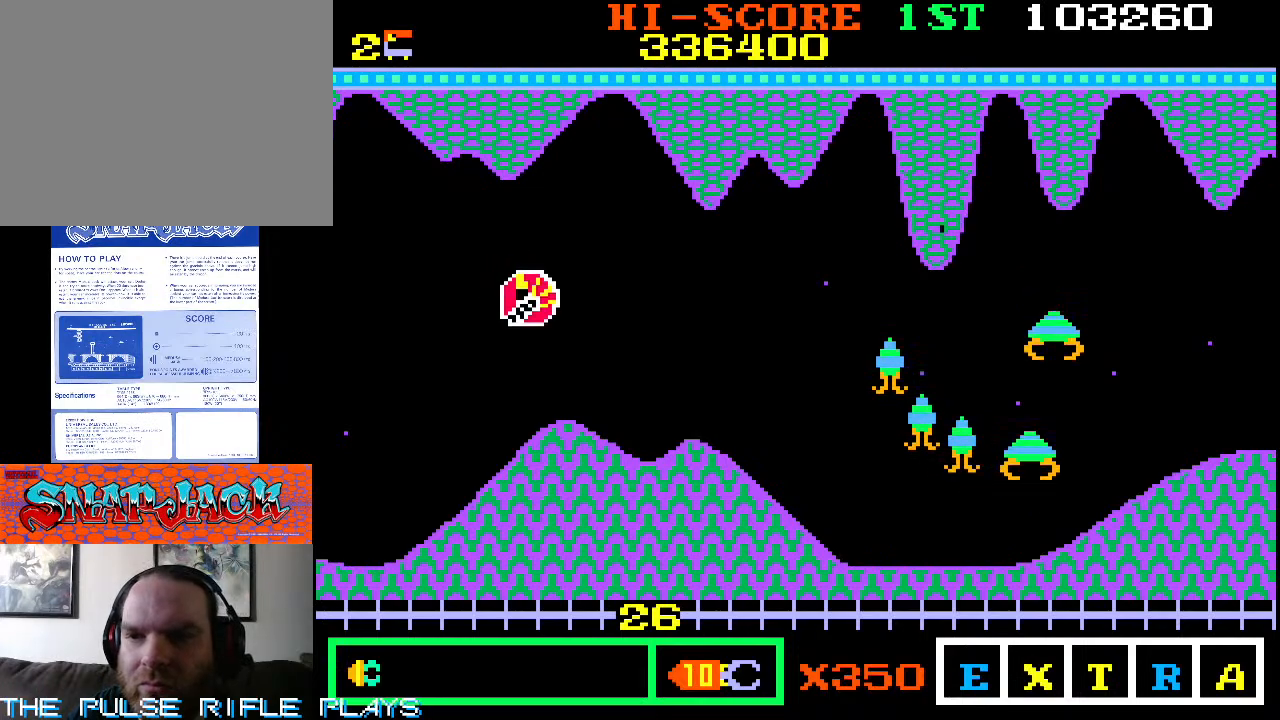
{"dt_ms": 500, "buttons": [], "left_stick": "right", "events": [[167, "left_stick", "right"]]}
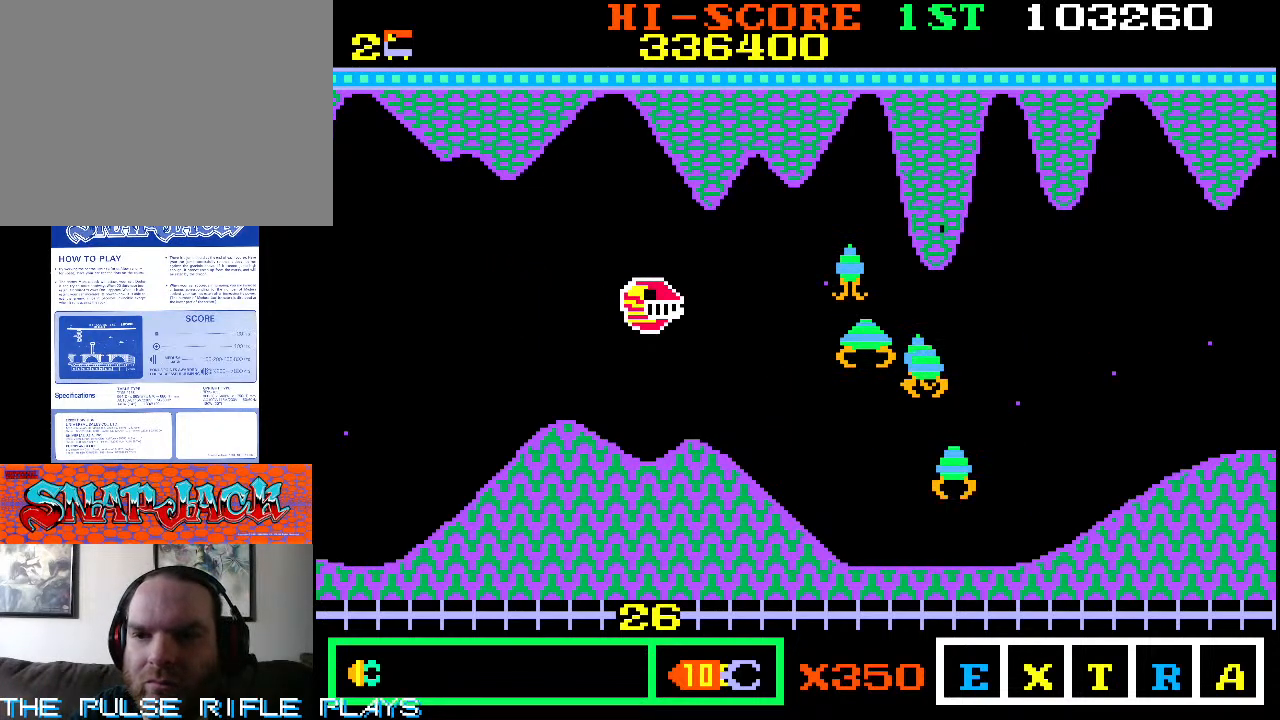
{"dt_ms": 500, "buttons": [], "left_stick": "right", "events": [[250, "left_stick", "up-right"], [450, "left_stick", "right"]]}
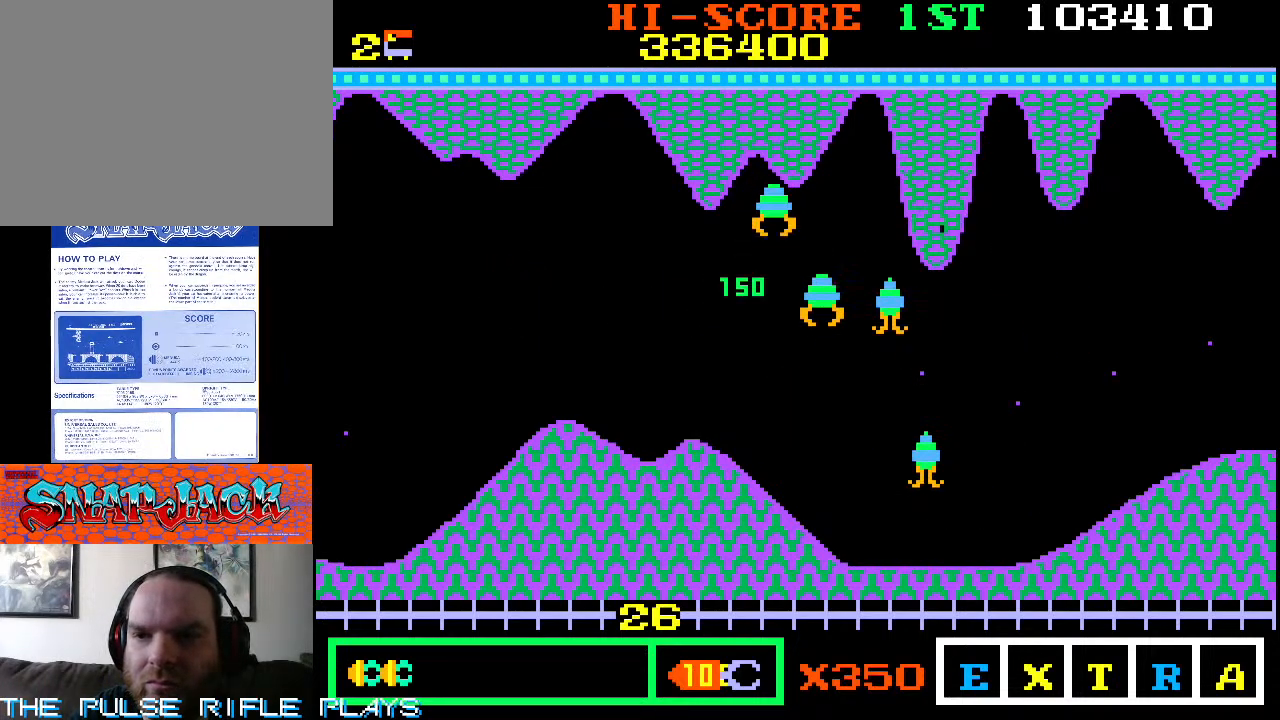
{"dt_ms": 500, "buttons": [], "left_stick": "up-right", "events": [[167, "left_stick", "up-right"]]}
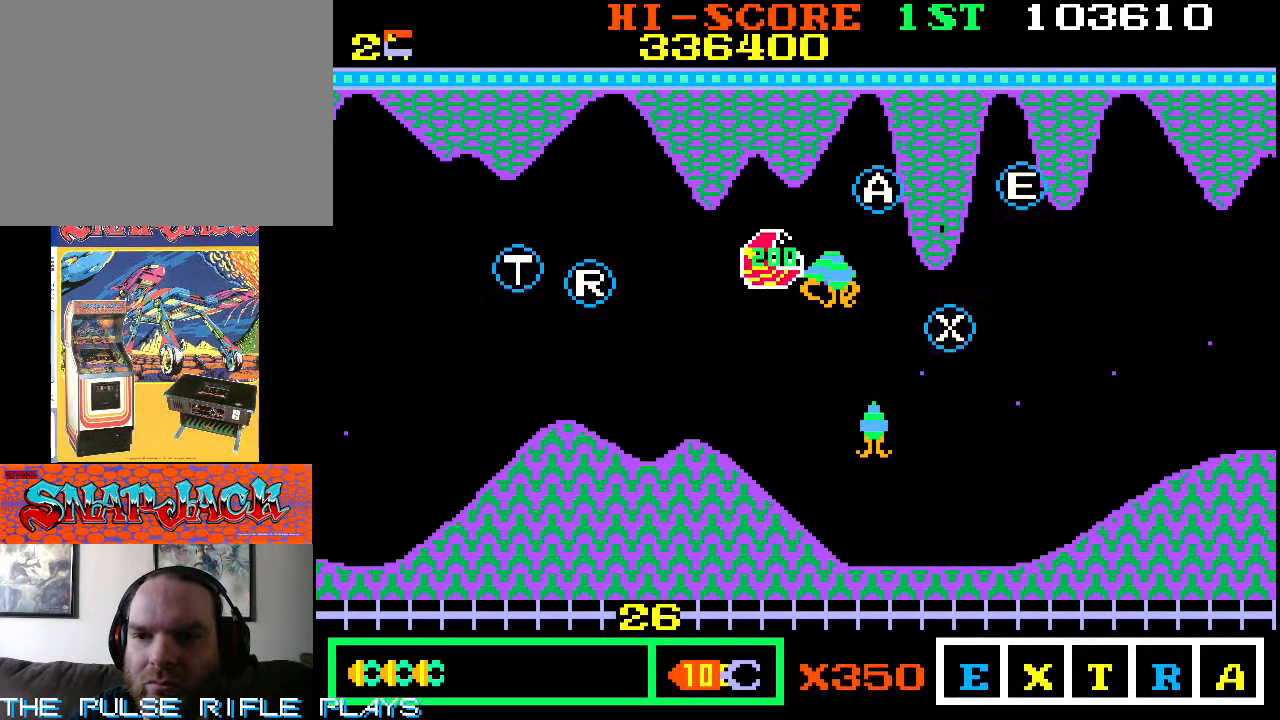
{"dt_ms": 500, "buttons": [], "left_stick": "down-right", "events": [[483, "left_stick", "down-right"]]}
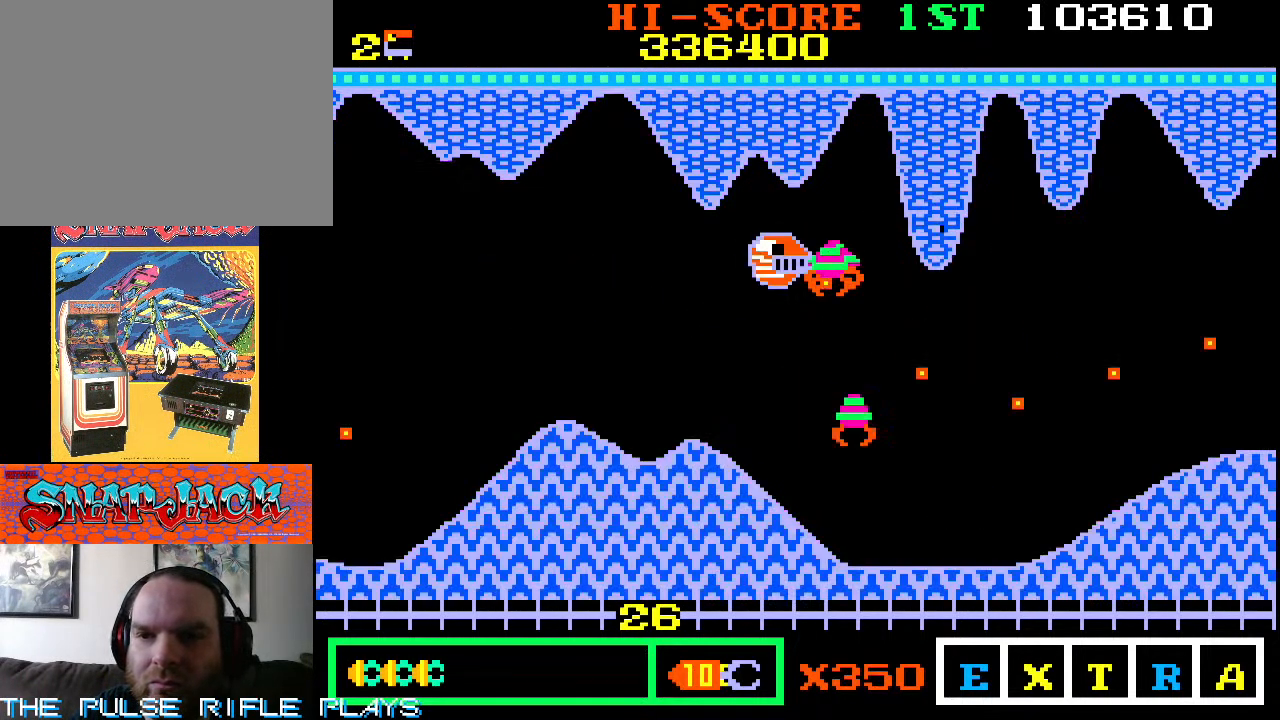
{"dt_ms": 500, "buttons": [], "left_stick": "down-right", "events": [[133, "left_stick", "right"], [400, "left_stick", "down-right"]]}
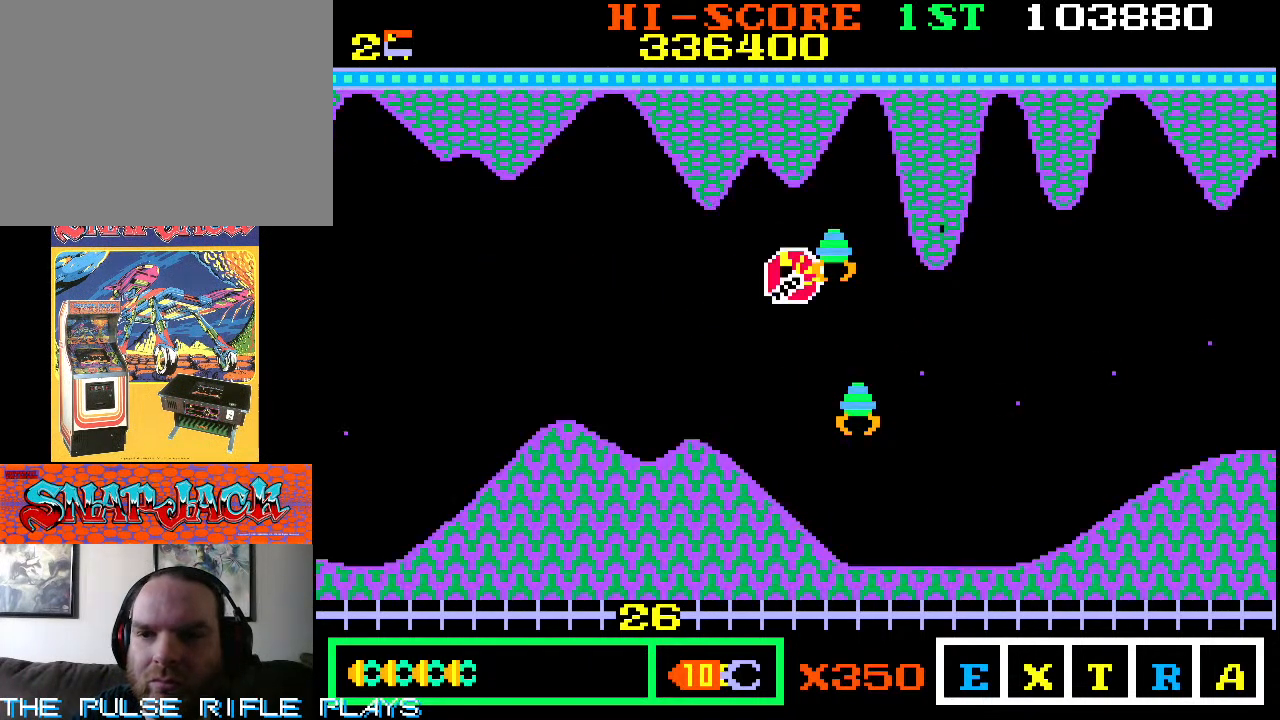
{"dt_ms": 500, "buttons": [], "left_stick": "down-left", "events": [[300, "left_stick", "down-left"]]}
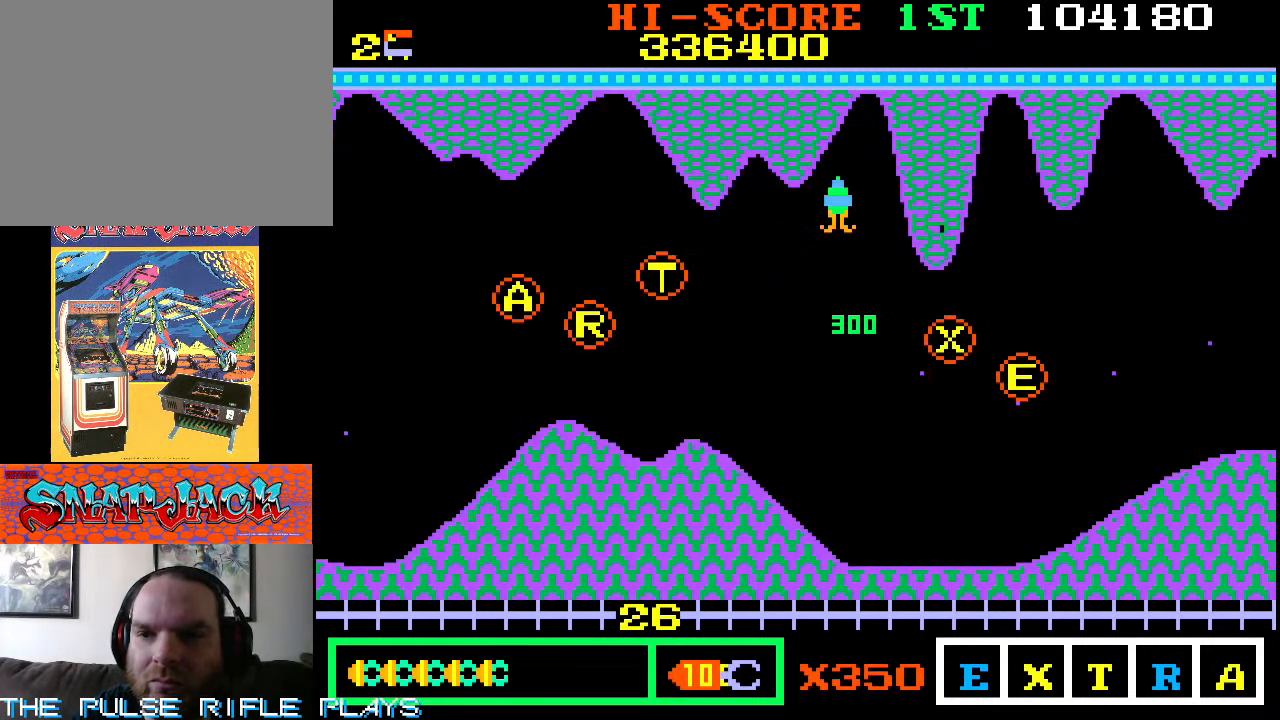
{"dt_ms": 500, "buttons": [], "left_stick": "up"}
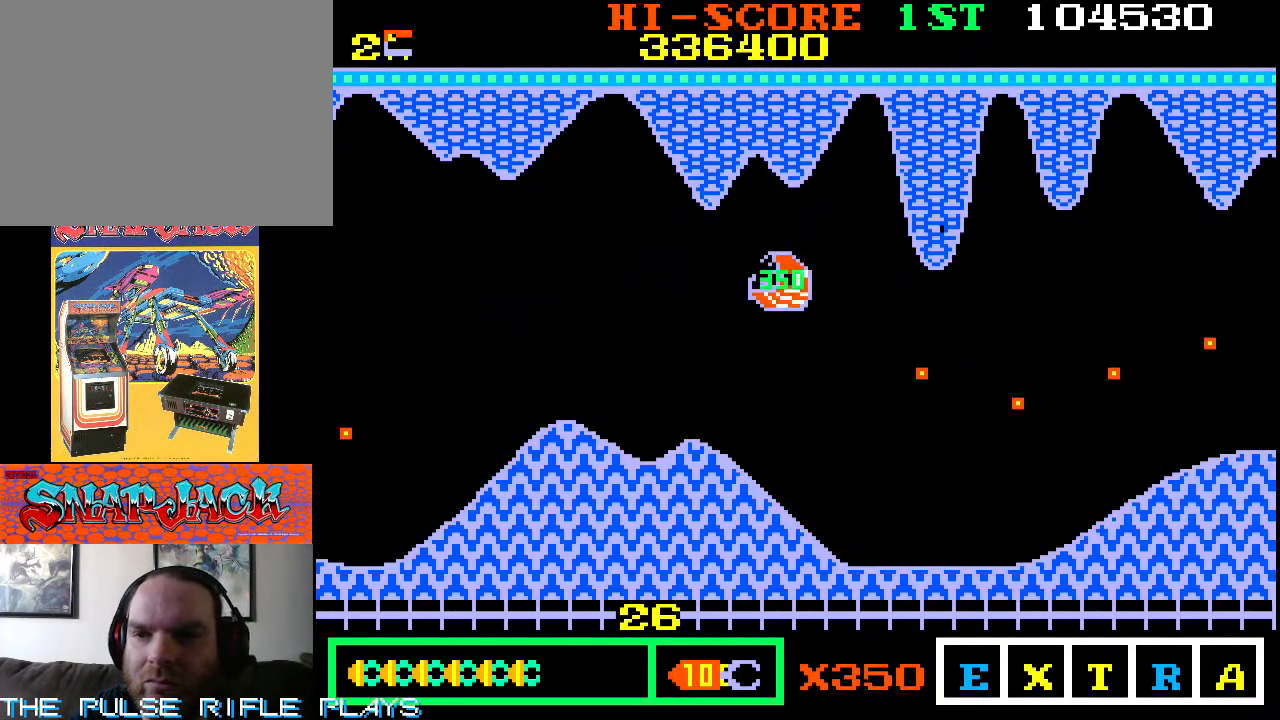
{"dt_ms": 500, "buttons": [], "left_stick": "down-right", "events": [[50, "left_stick", "center"], [467, "left_stick", "down-right"]]}
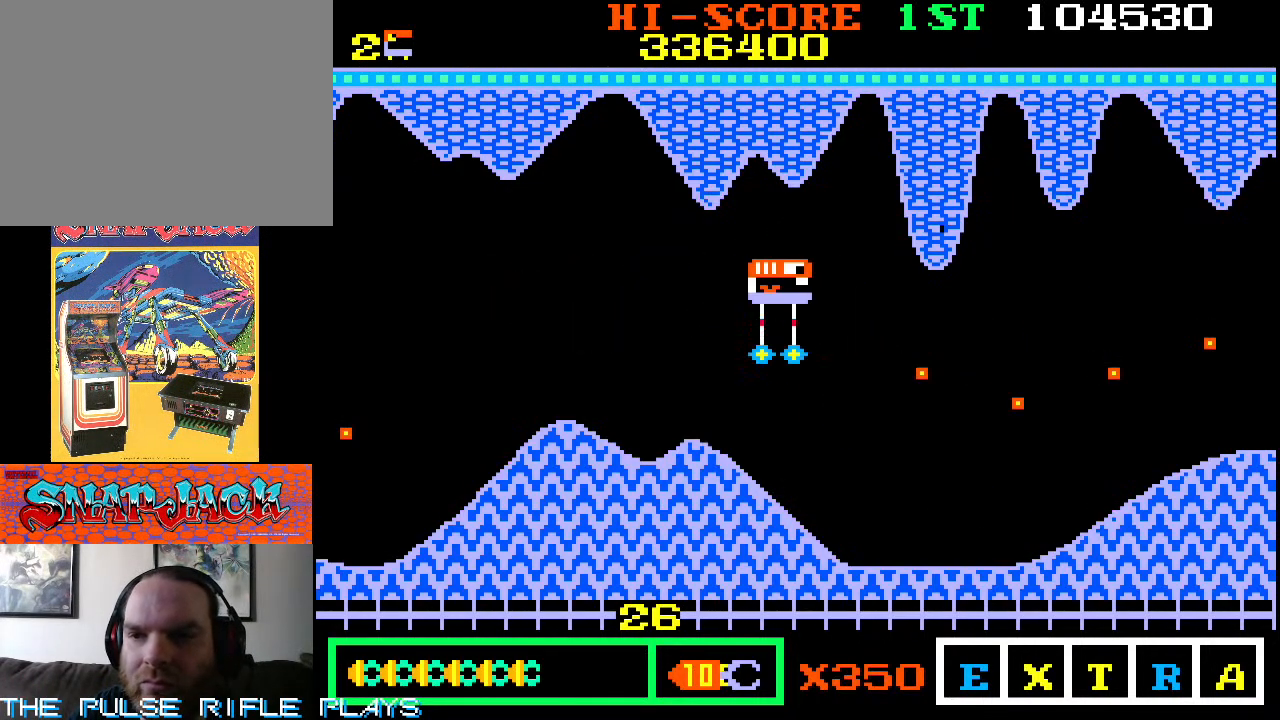
{"dt_ms": 500, "buttons": [], "left_stick": "down-right", "events": []}
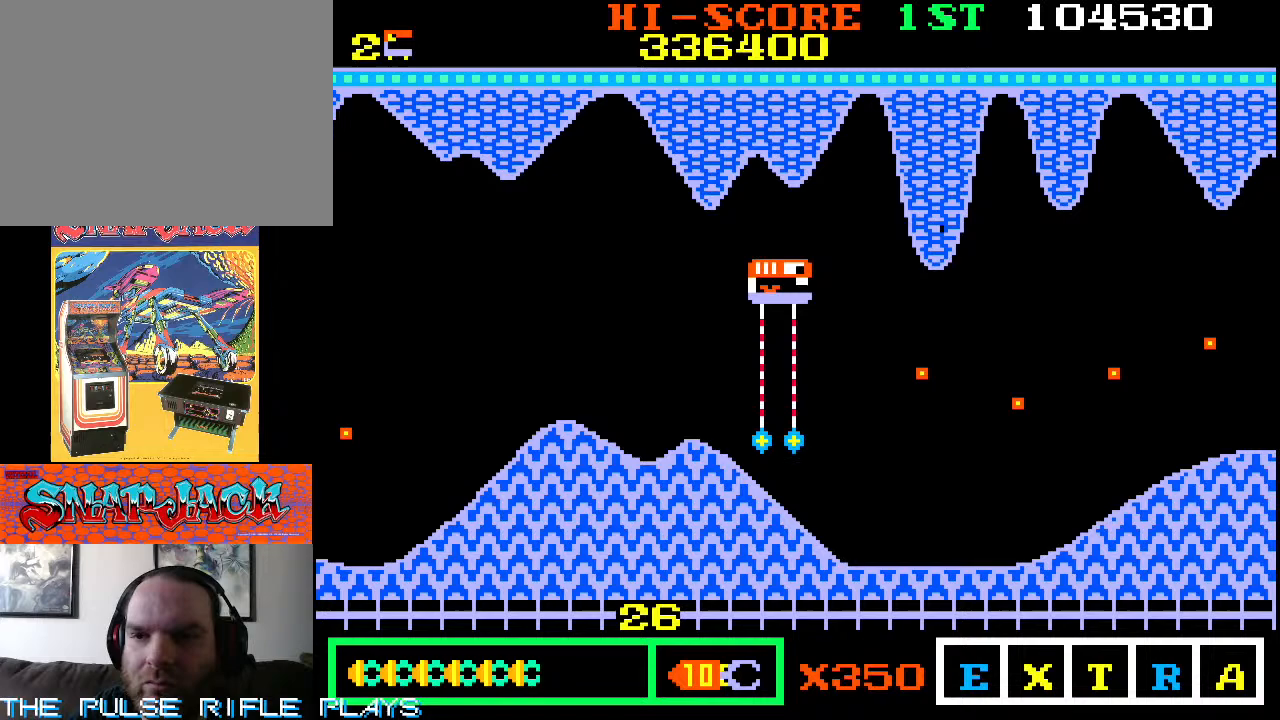
{"dt_ms": 500, "buttons": [], "left_stick": "right", "events": [[483, "left_stick", "right"]]}
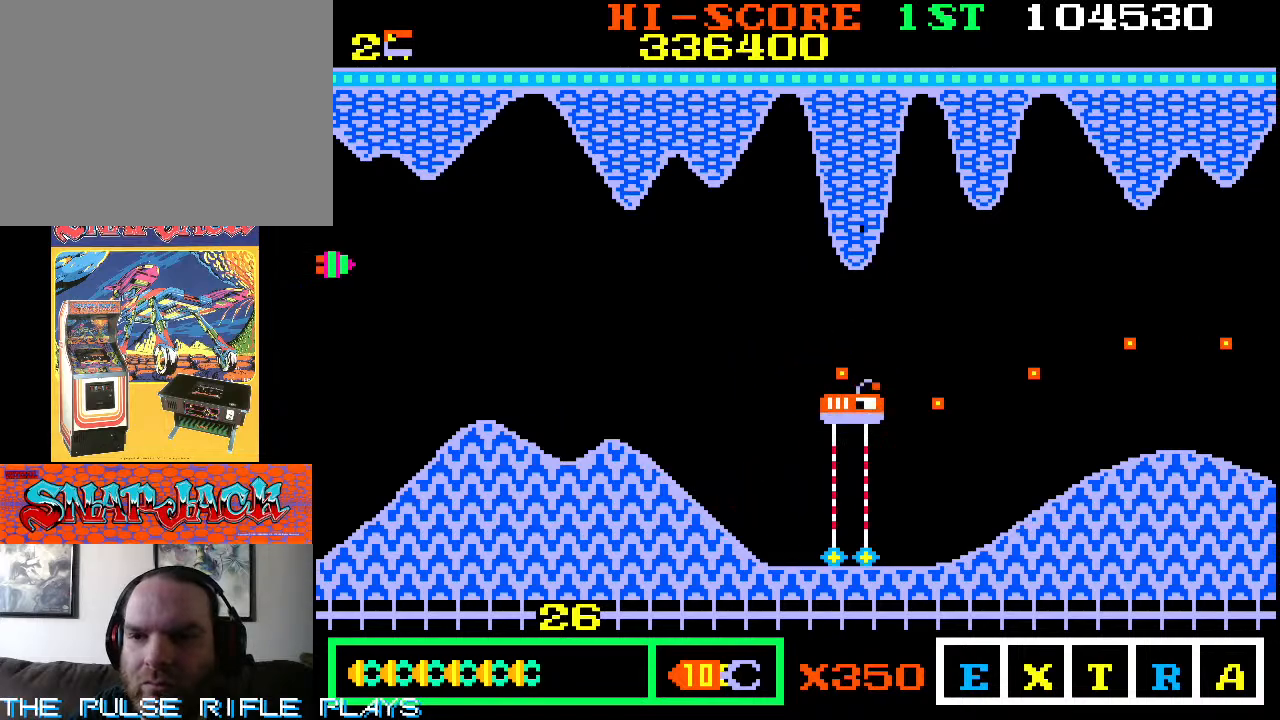
{"dt_ms": 500, "buttons": [], "left_stick": "up-right", "events": [[17, "left_stick", "up-right"], [200, "left_stick", "down-right"], [417, "left_stick", "up-right"]]}
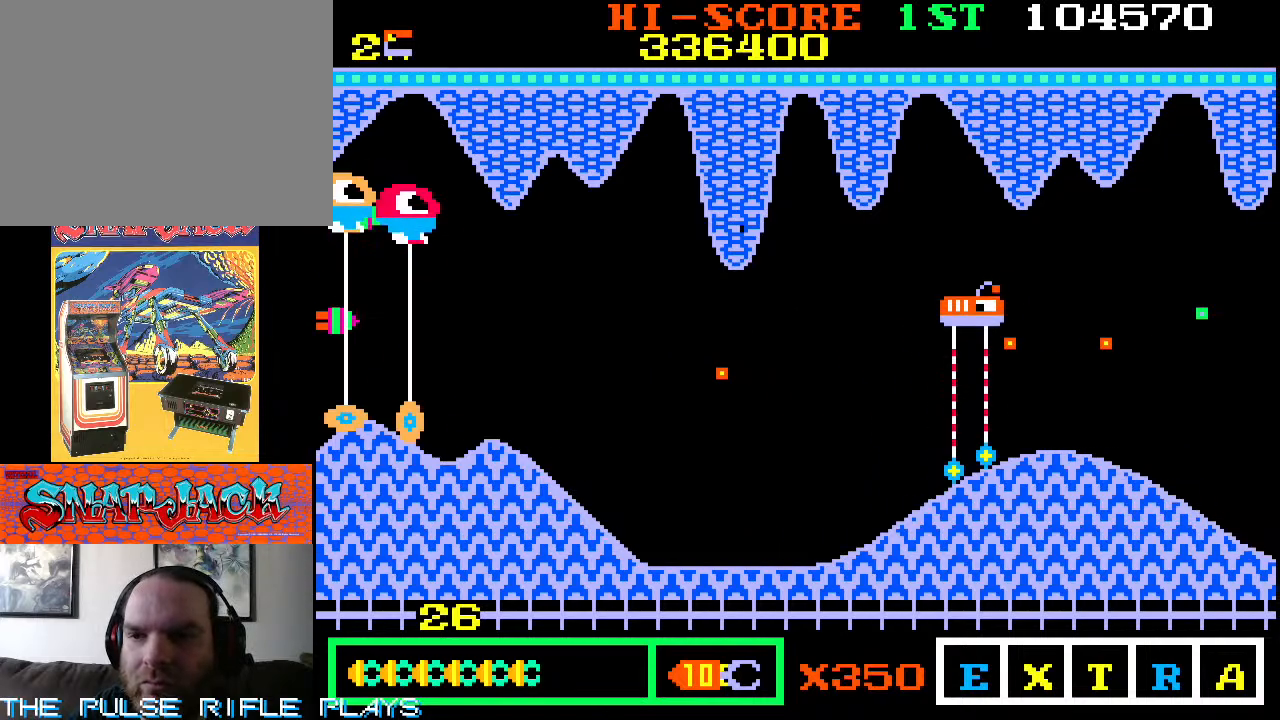
{"dt_ms": 500, "buttons": [], "left_stick": "up-right", "events": [[33, "left_stick", "down-right"], [250, "left_stick", "right"], [367, "left_stick", "up-right"]]}
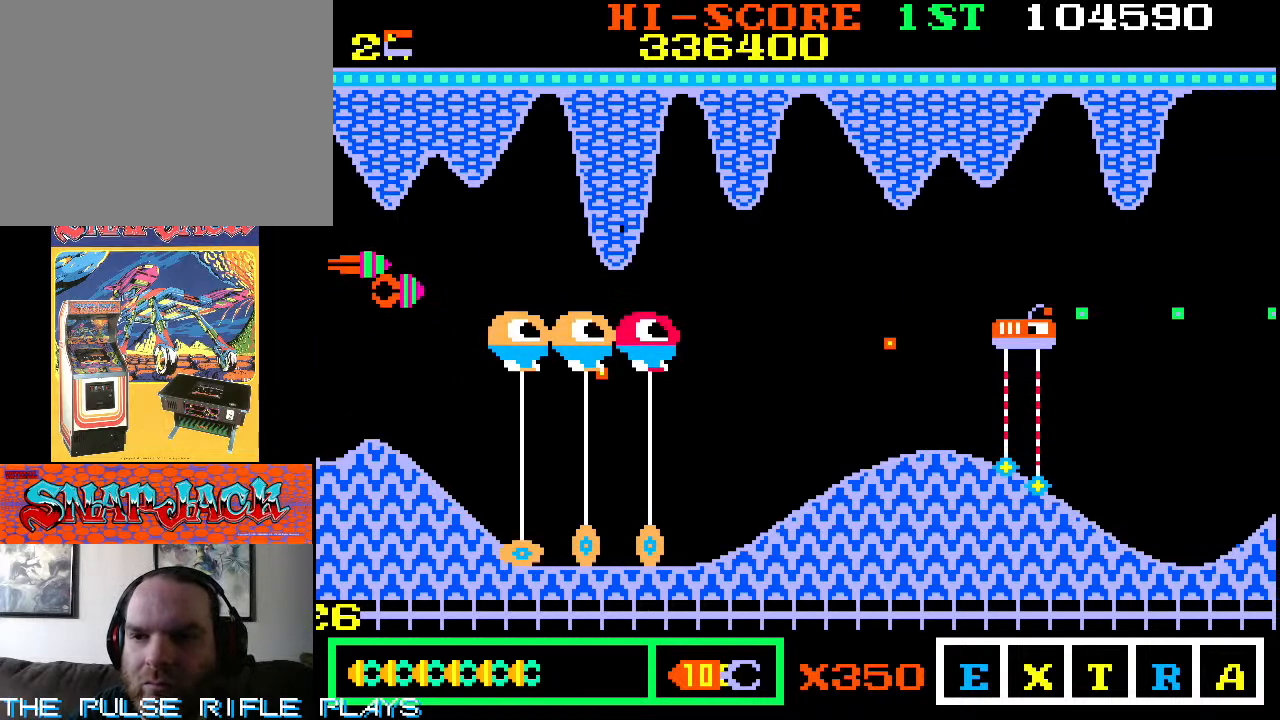
{"dt_ms": 500, "buttons": [], "left_stick": "down-right", "events": [[217, "left_stick", "down-right"]]}
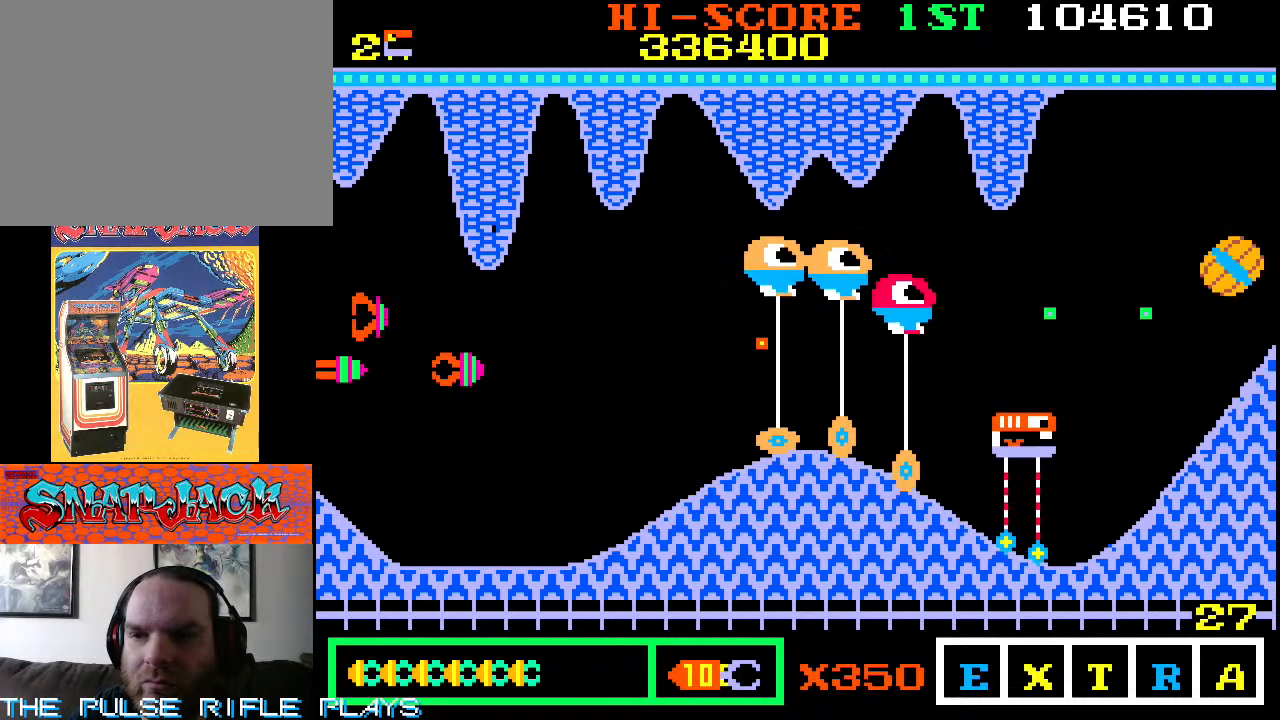
{"dt_ms": 1000, "buttons": [], "left_stick": "down-right", "events": [[267, "left_stick", "down-left"], [450, "left_stick", "down"], [567, "left_stick", "center"], [733, "left_stick", "down"], [783, "left_stick", "down-left"], [917, "left_stick", "down-right"]]}
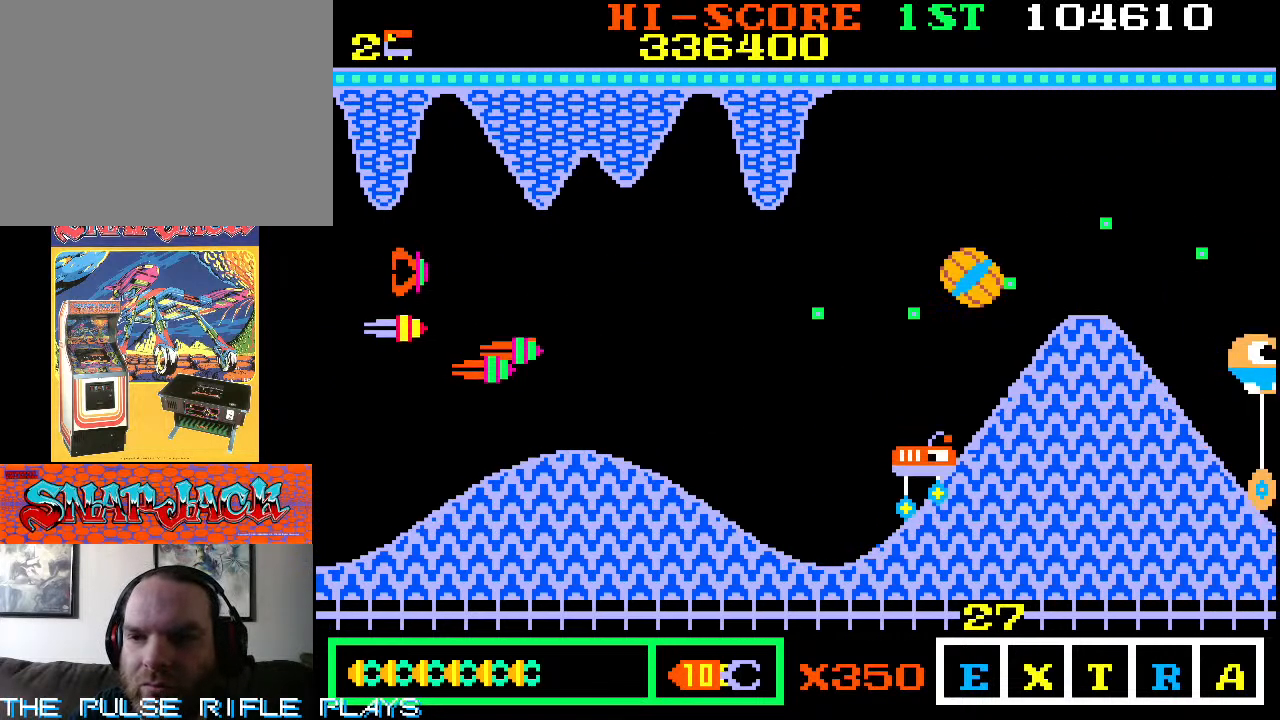
{"dt_ms": 500, "buttons": [], "left_stick": "up-right"}
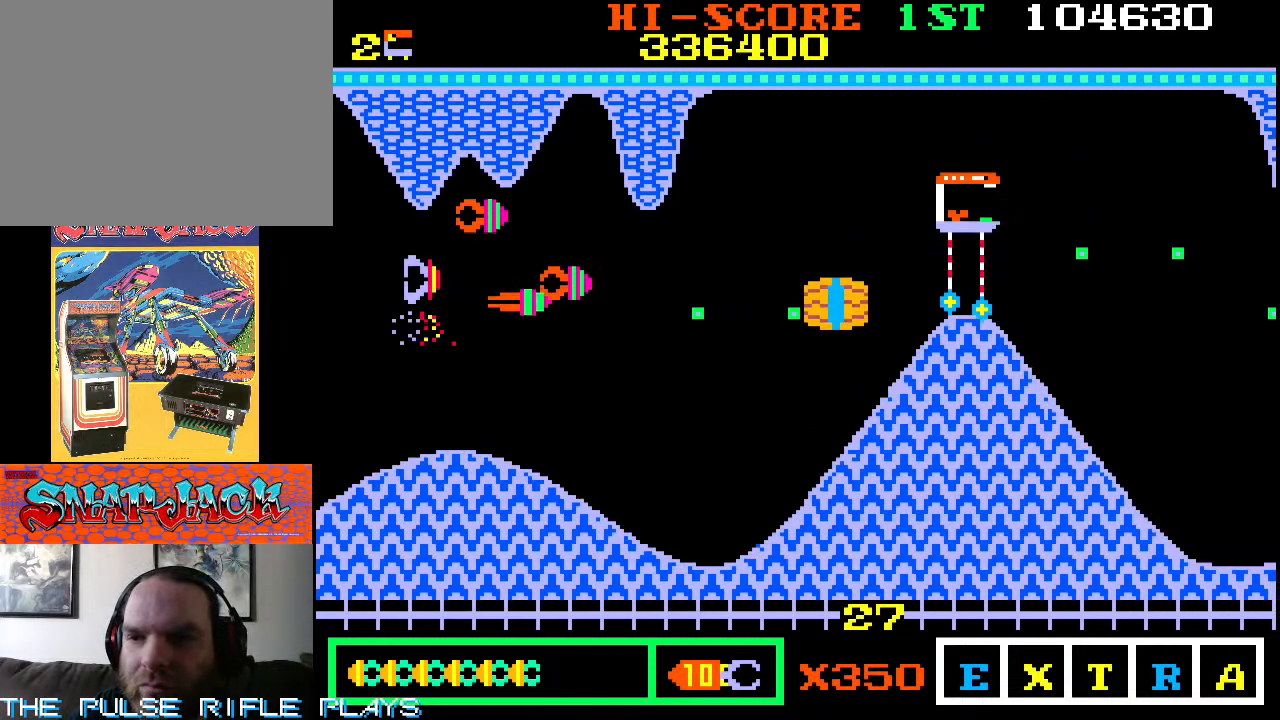
{"dt_ms": 500, "buttons": [], "left_stick": "up", "events": [[350, "left_stick", "up"]]}